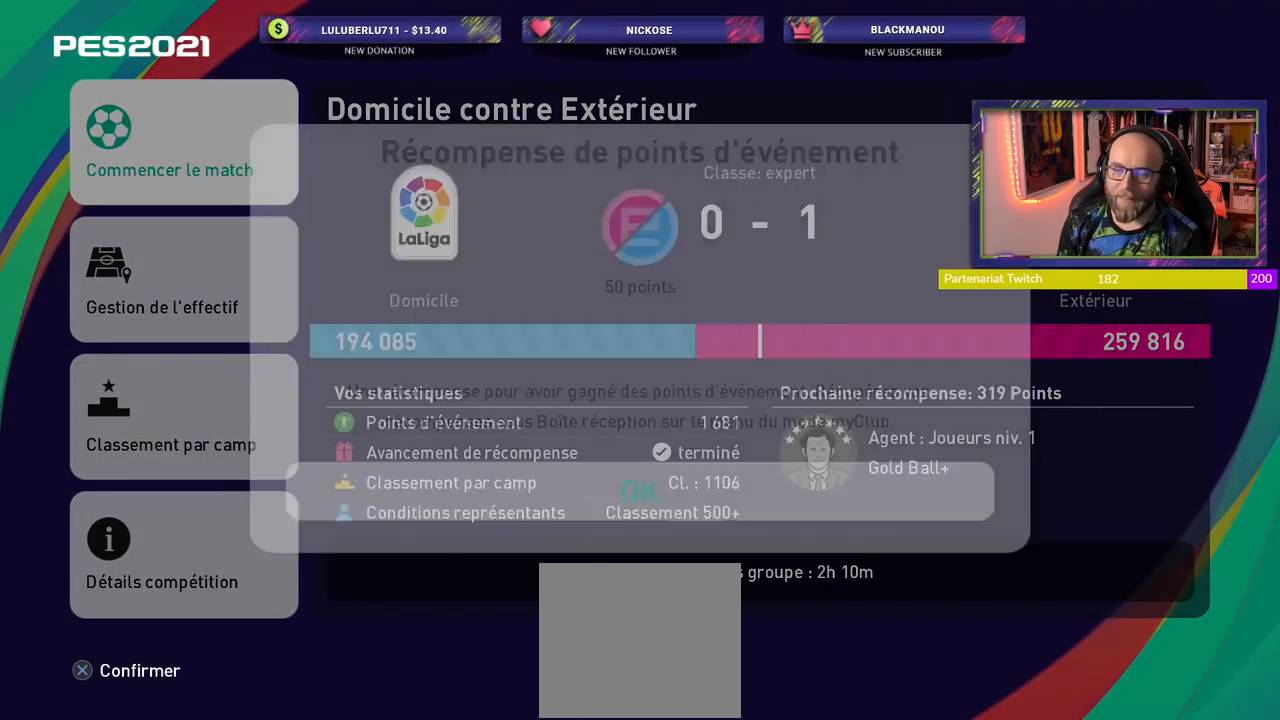
Gameplay with a controller (PlayStation layout); each line is a JSON object with the inputs held at the frame after it. "events" lists button and stick changes between this image and that frame as [ms after this image, input, new state], when the widget could be followed in between.
{"buttons": [], "left_stick": "center", "right_stick": "center", "events": []}
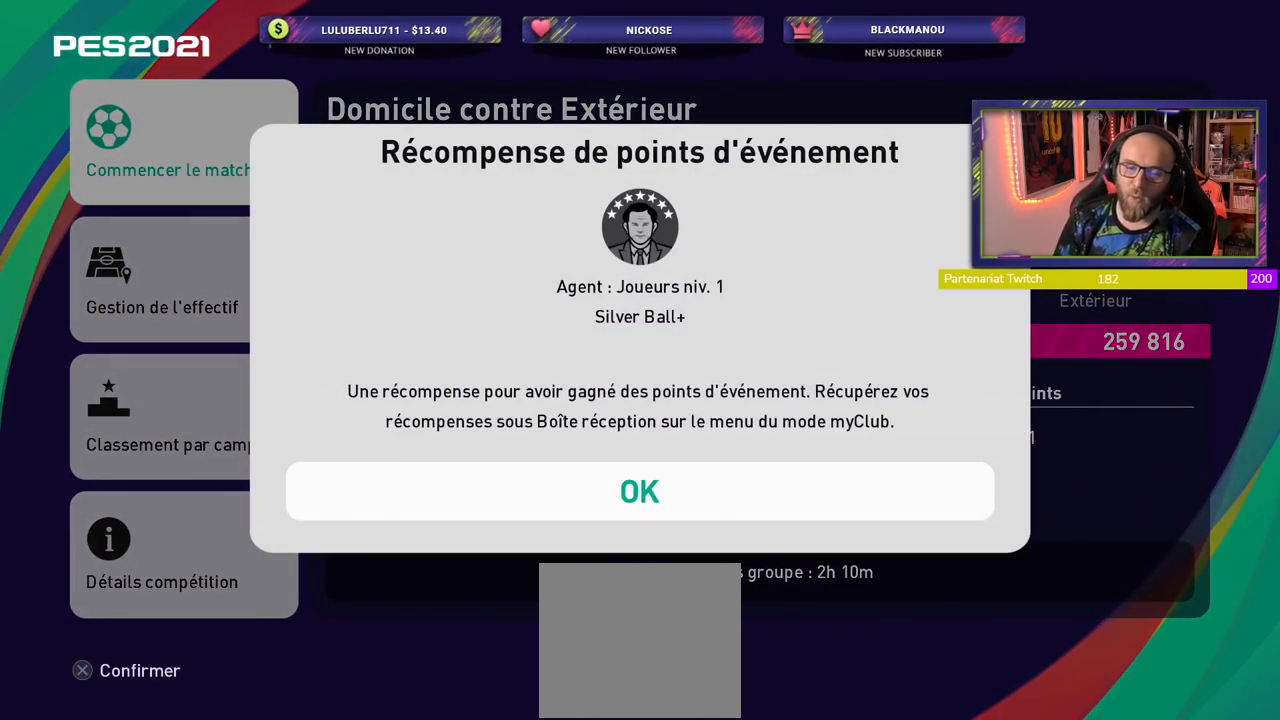
{"buttons": [], "left_stick": "center", "right_stick": "center", "events": []}
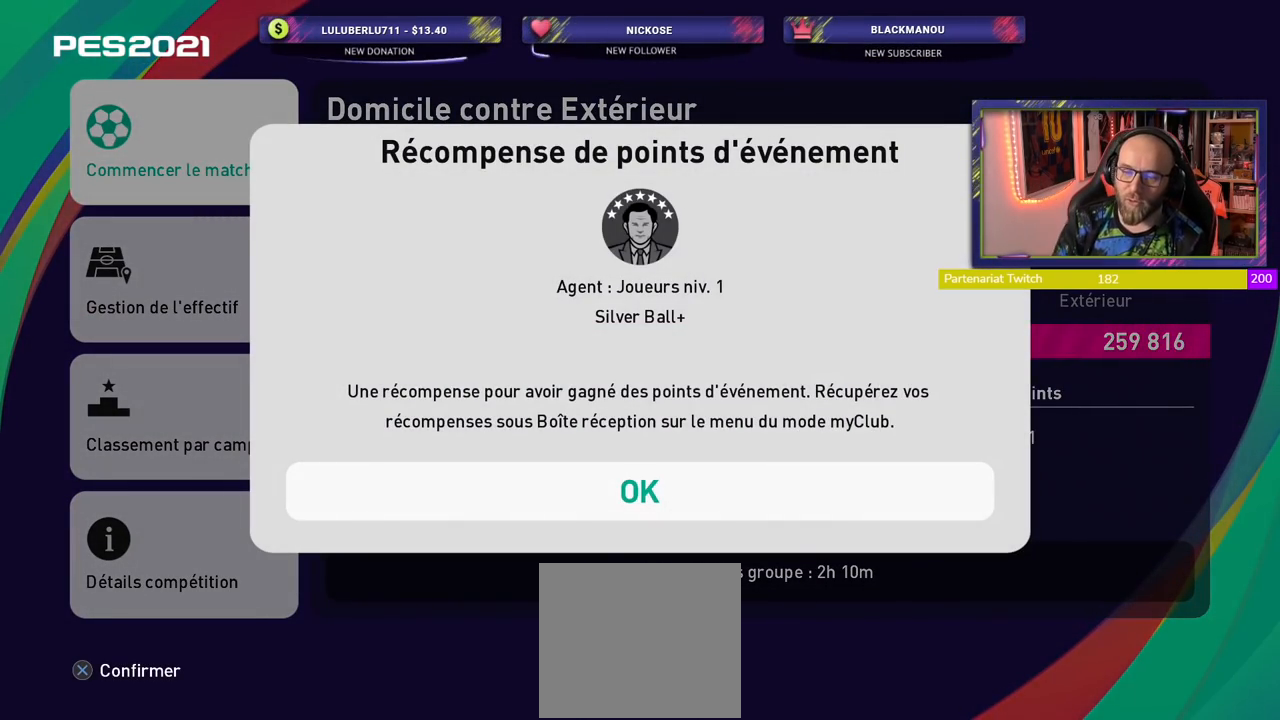
{"buttons": [], "left_stick": "center", "right_stick": "center", "events": [[180, "CROSS", "down"], [300, "CROSS", "up"]]}
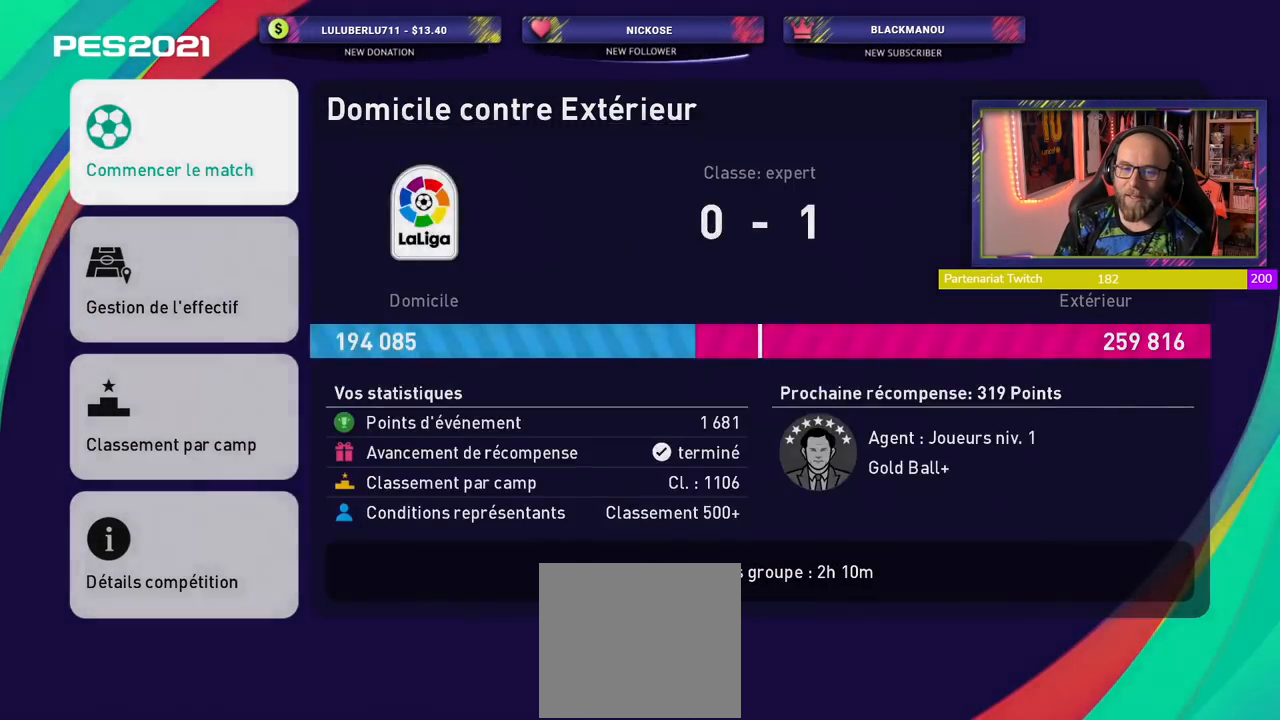
{"buttons": [], "left_stick": "center", "right_stick": "center", "events": [[360, "CROSS", "down"], [480, "CROSS", "up"]]}
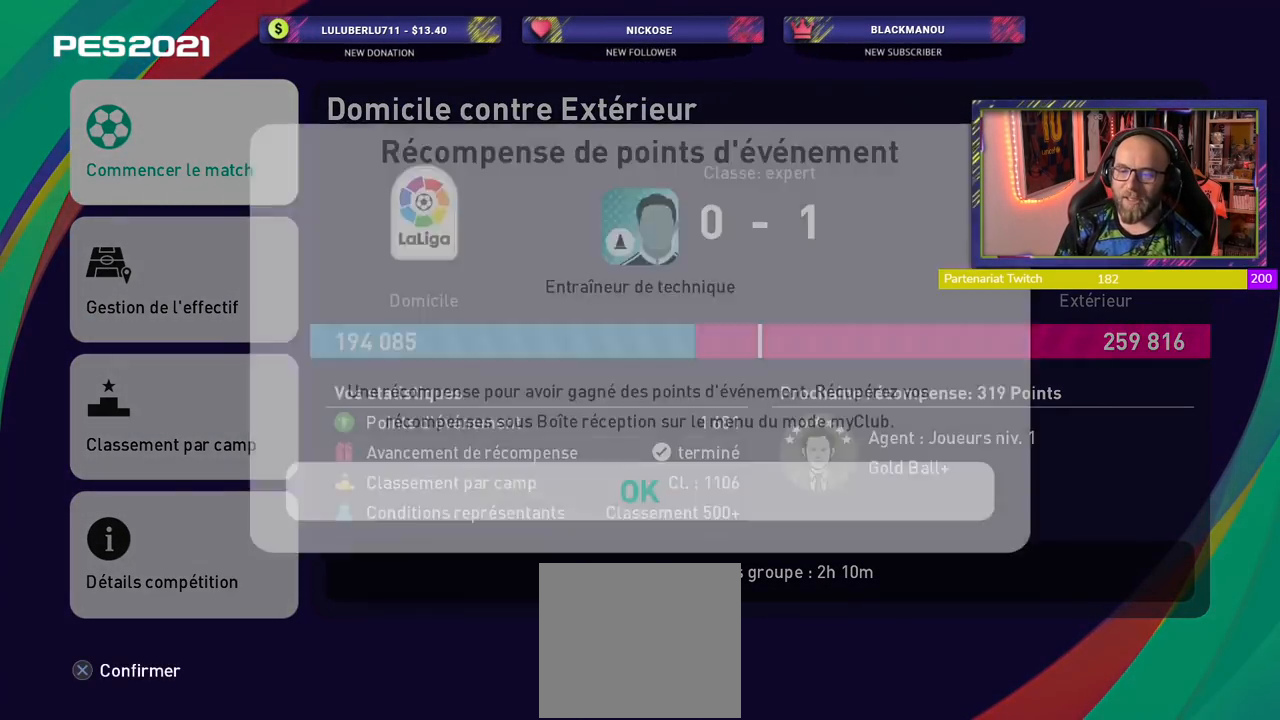
{"buttons": [], "left_stick": "center", "right_stick": "center", "events": []}
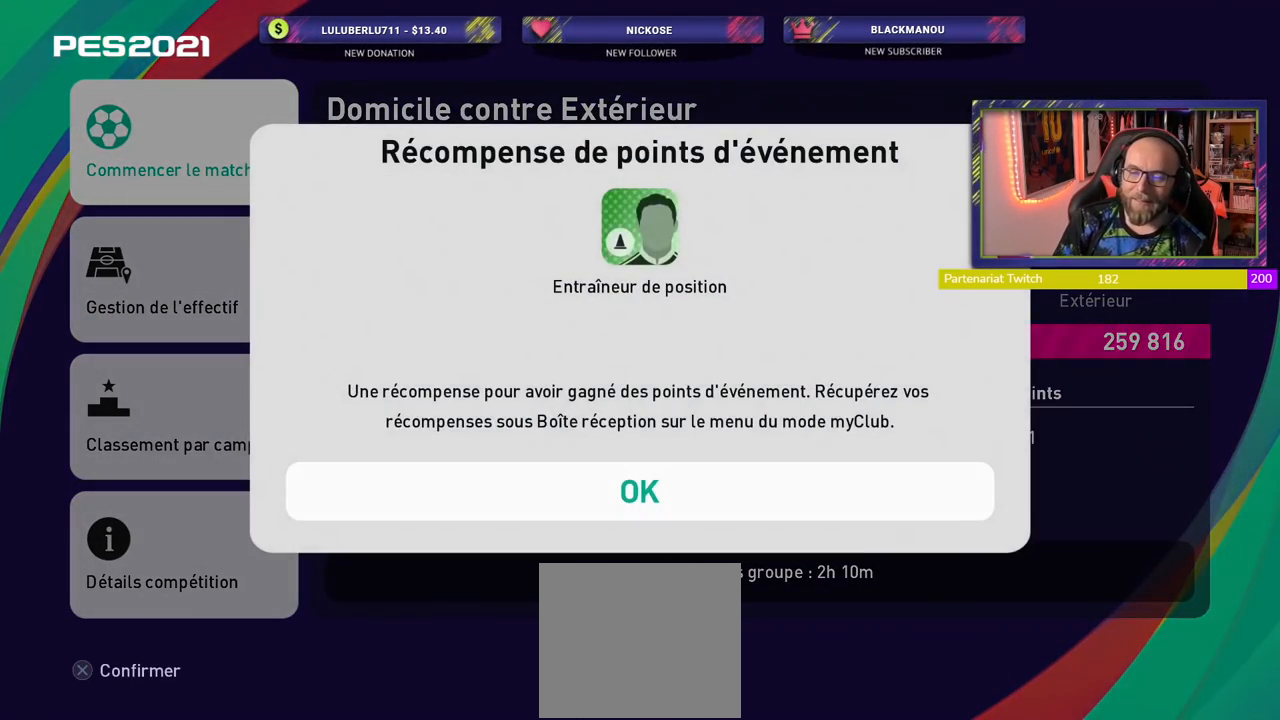
{"buttons": [], "left_stick": "center", "right_stick": "center", "events": [[100, "CROSS", "down"], [280, "CROSS", "up"]]}
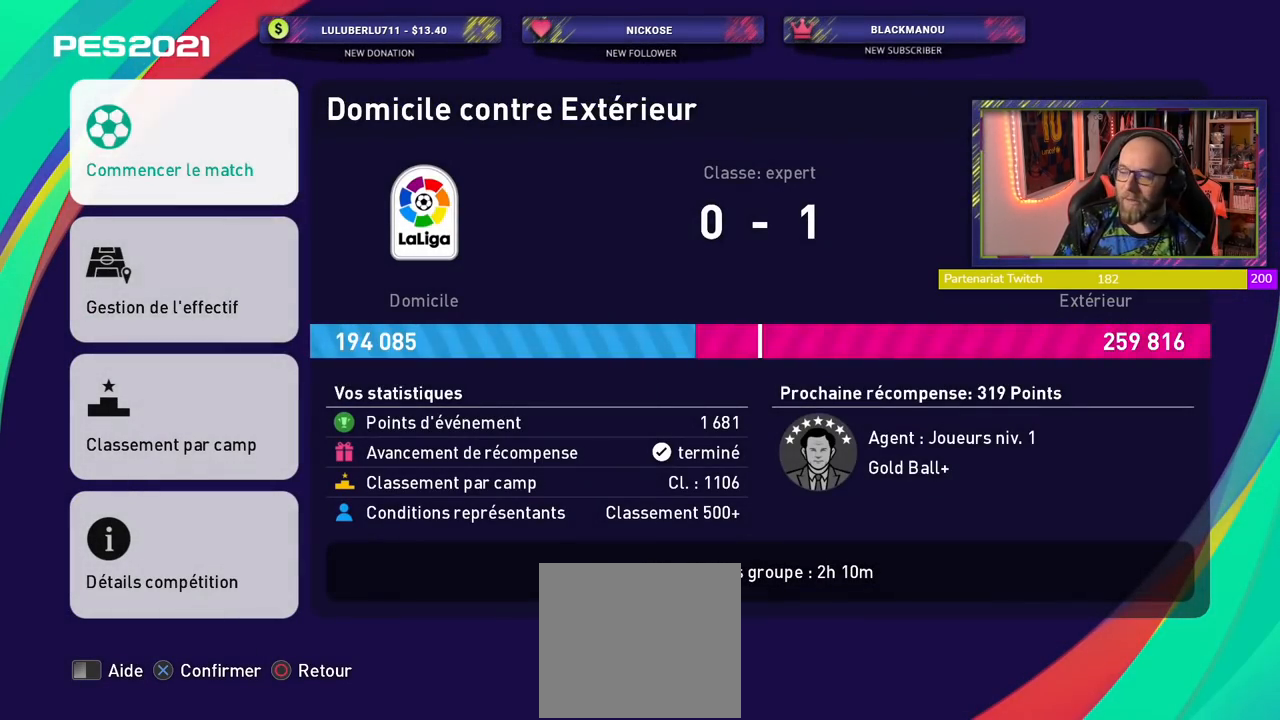
{"buttons": [], "left_stick": "center", "right_stick": "center", "events": []}
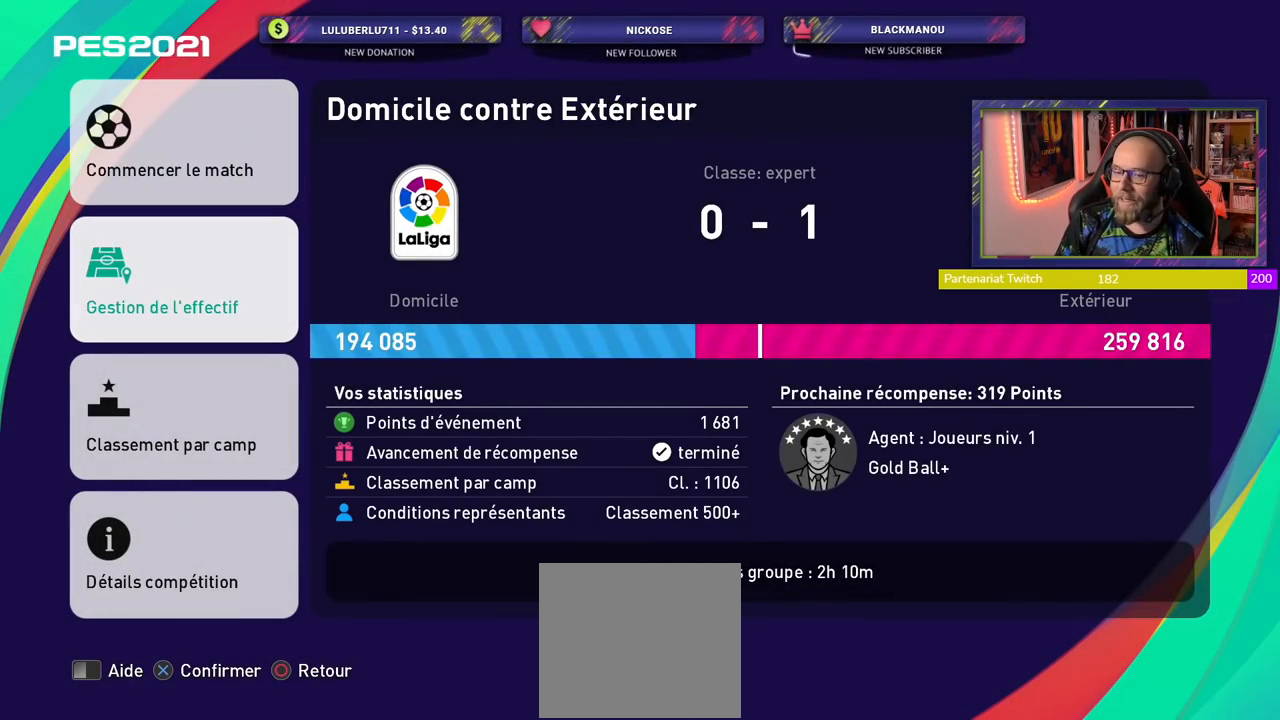
{"buttons": [], "left_stick": "center", "right_stick": "center", "events": []}
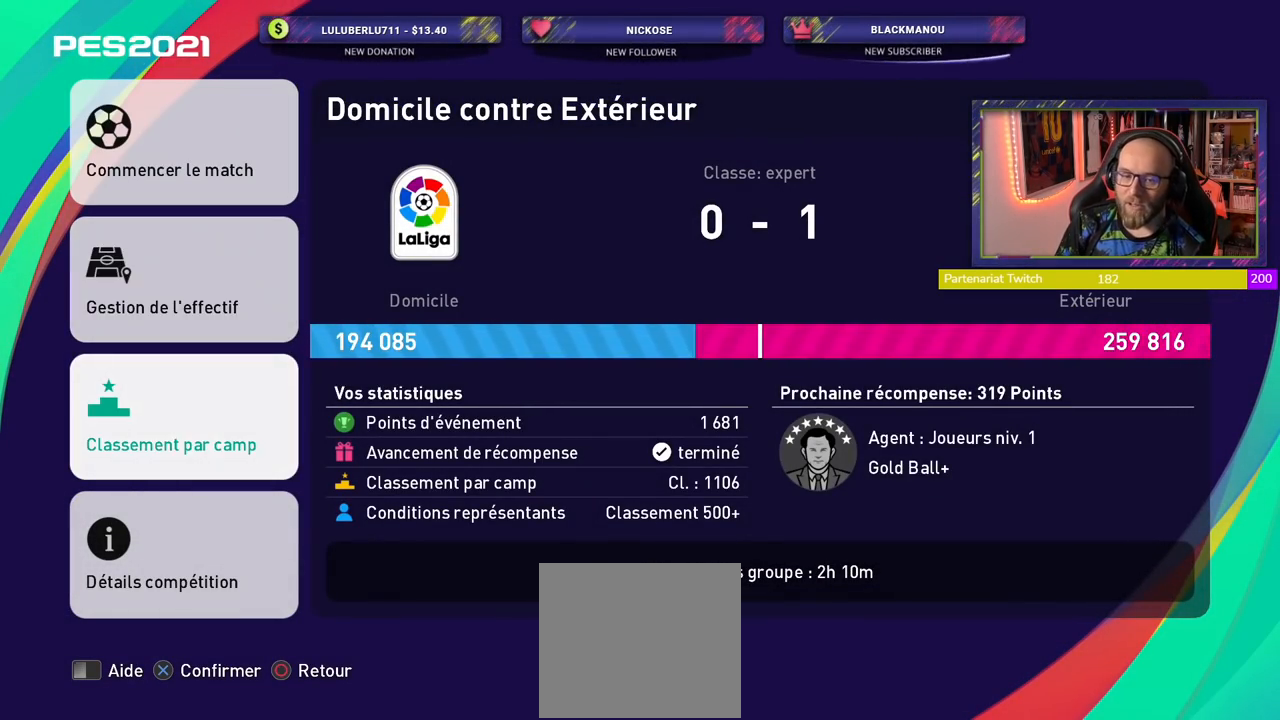
{"buttons": [], "left_stick": "center", "right_stick": "center", "events": []}
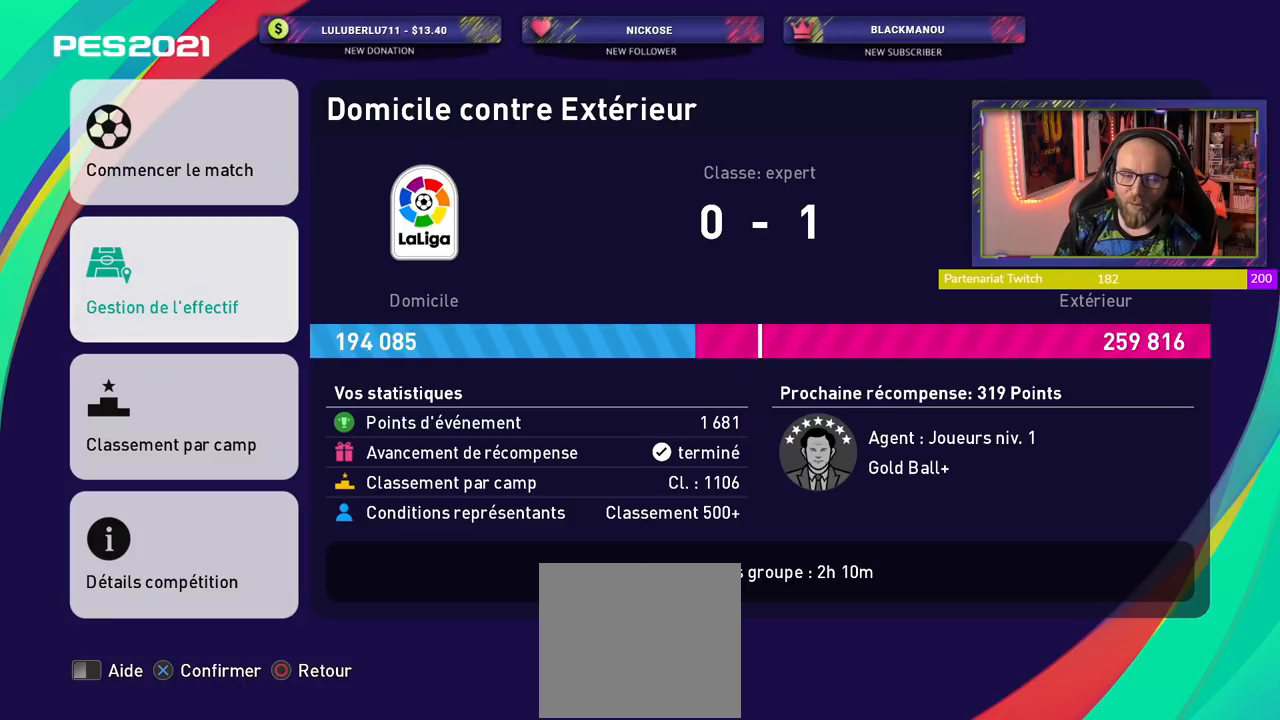
{"buttons": [], "left_stick": "center", "right_stick": "center", "events": []}
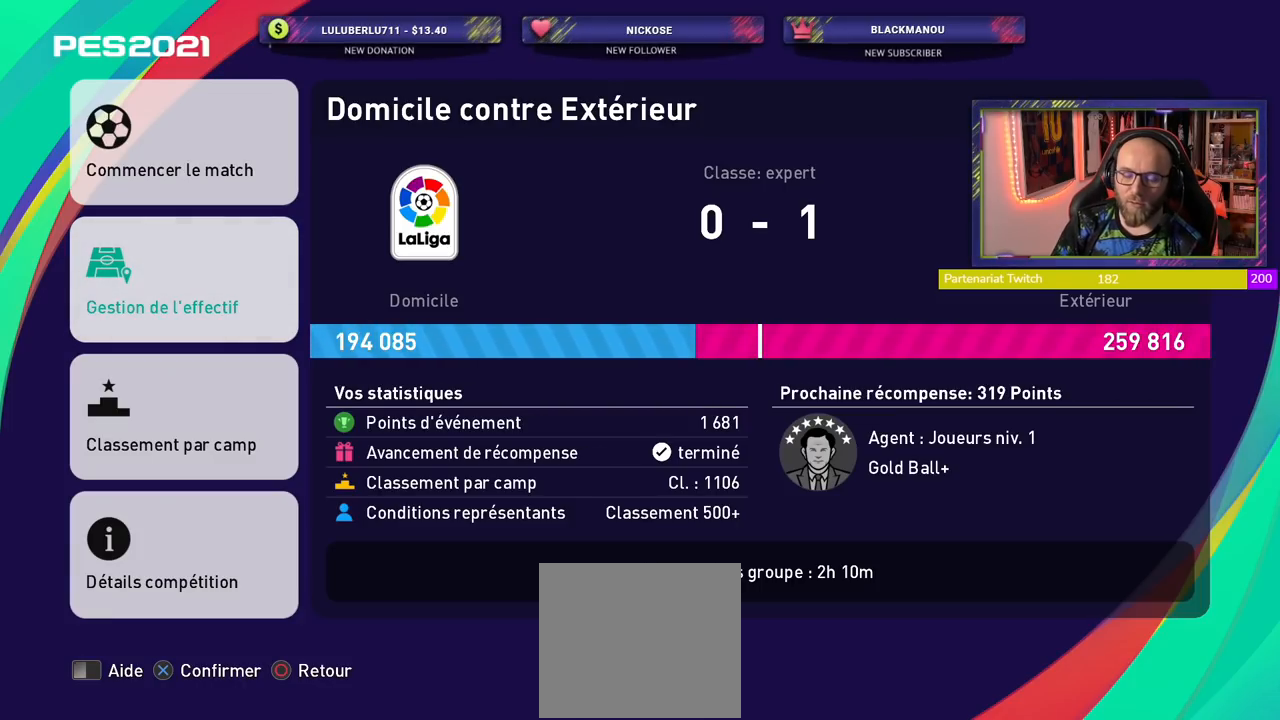
{"buttons": [], "left_stick": "center", "right_stick": "center", "events": []}
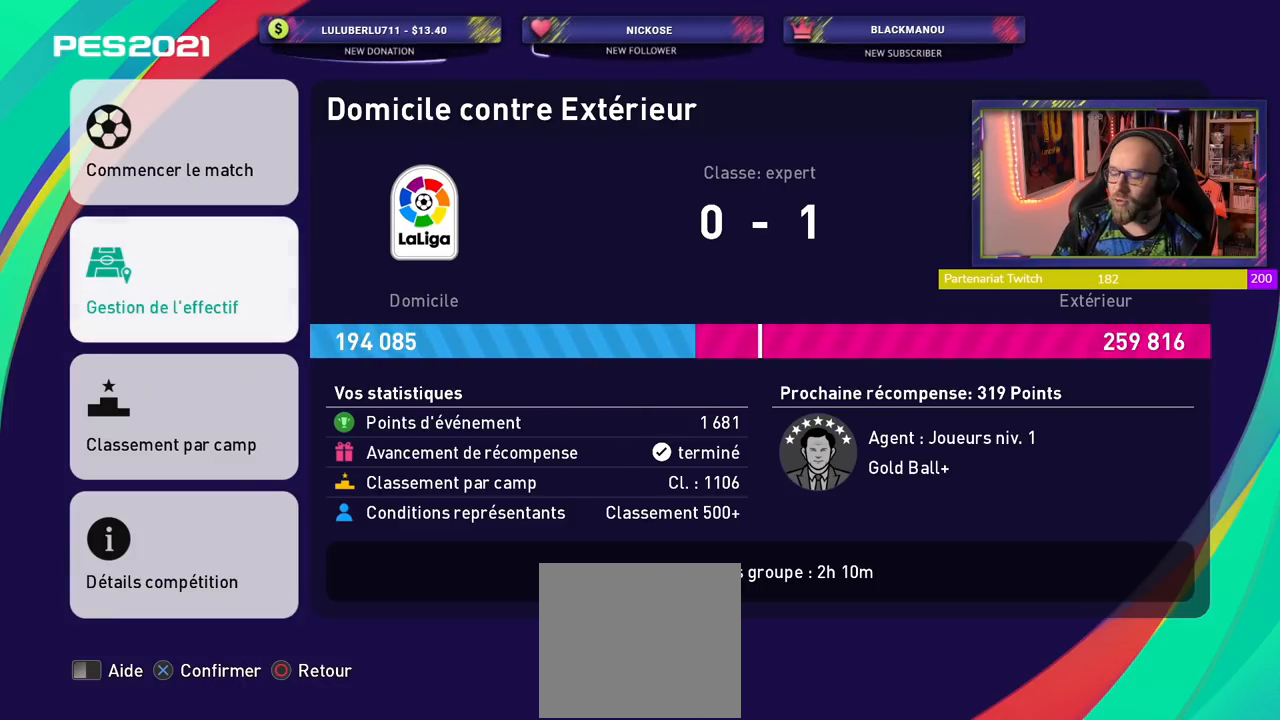
{"buttons": [], "left_stick": "center", "right_stick": "center", "events": []}
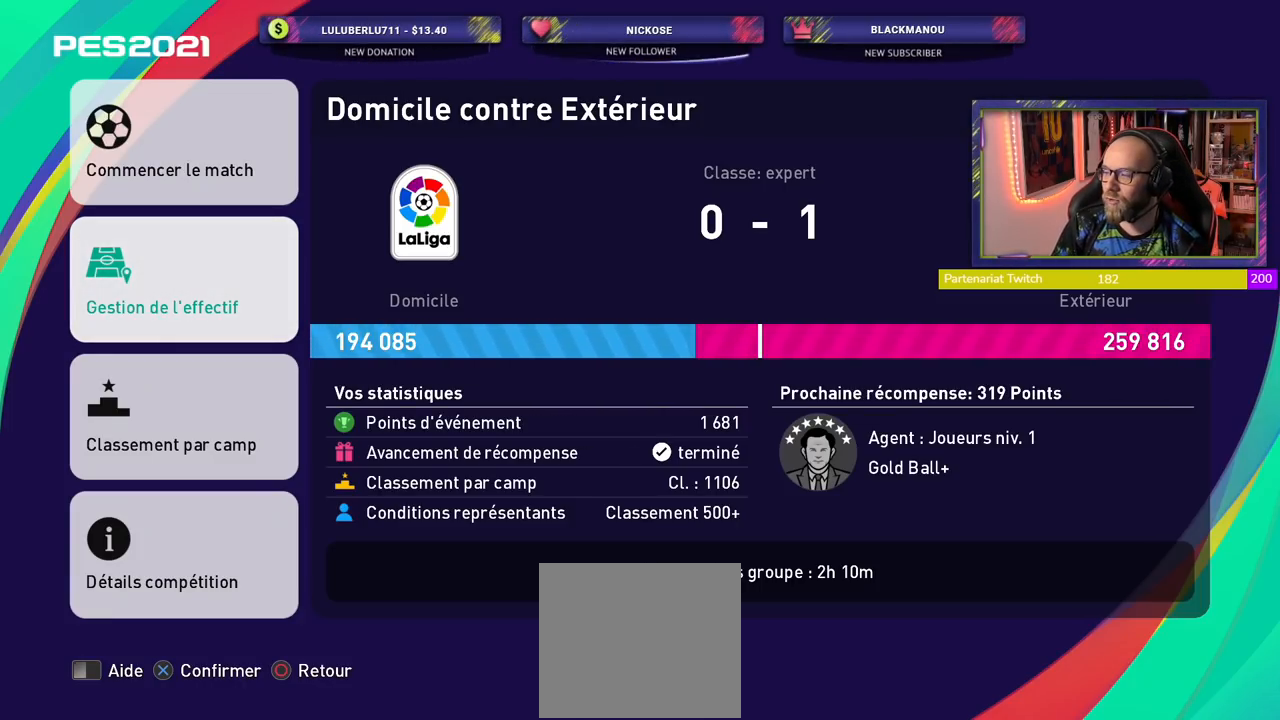
{"buttons": [], "left_stick": "center", "right_stick": "center", "events": []}
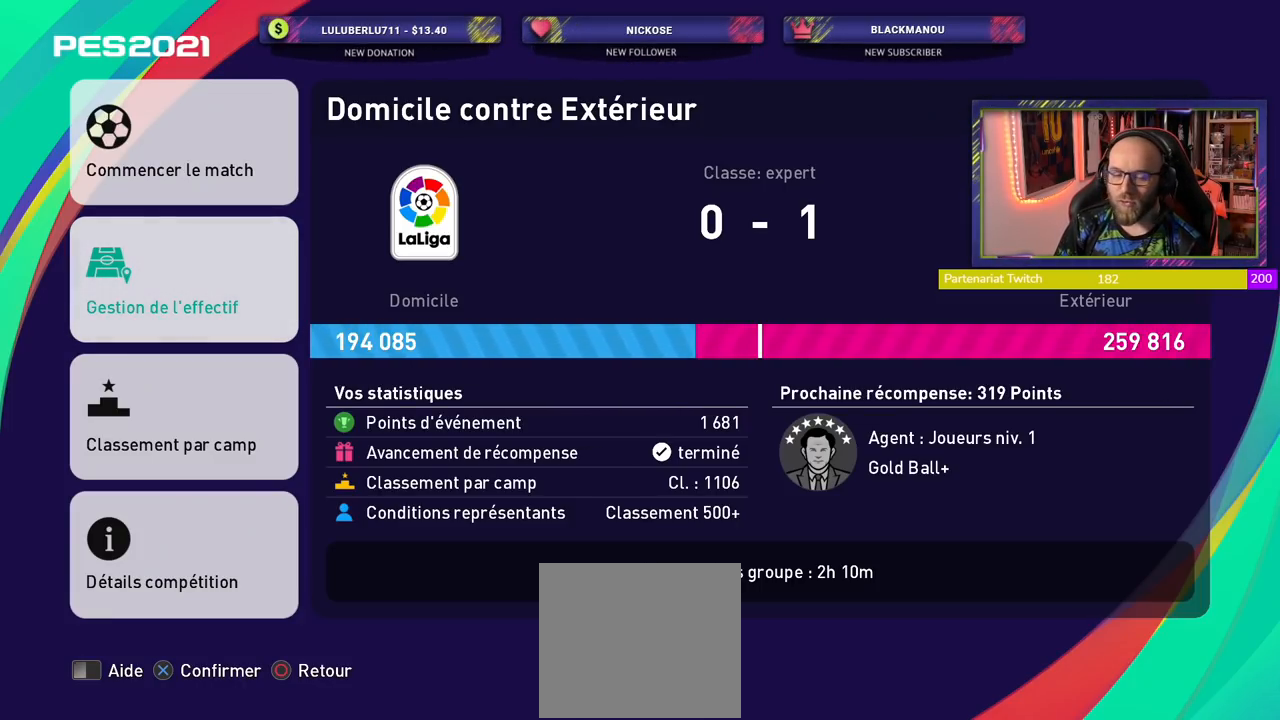
{"buttons": [], "left_stick": "center", "right_stick": "center", "events": []}
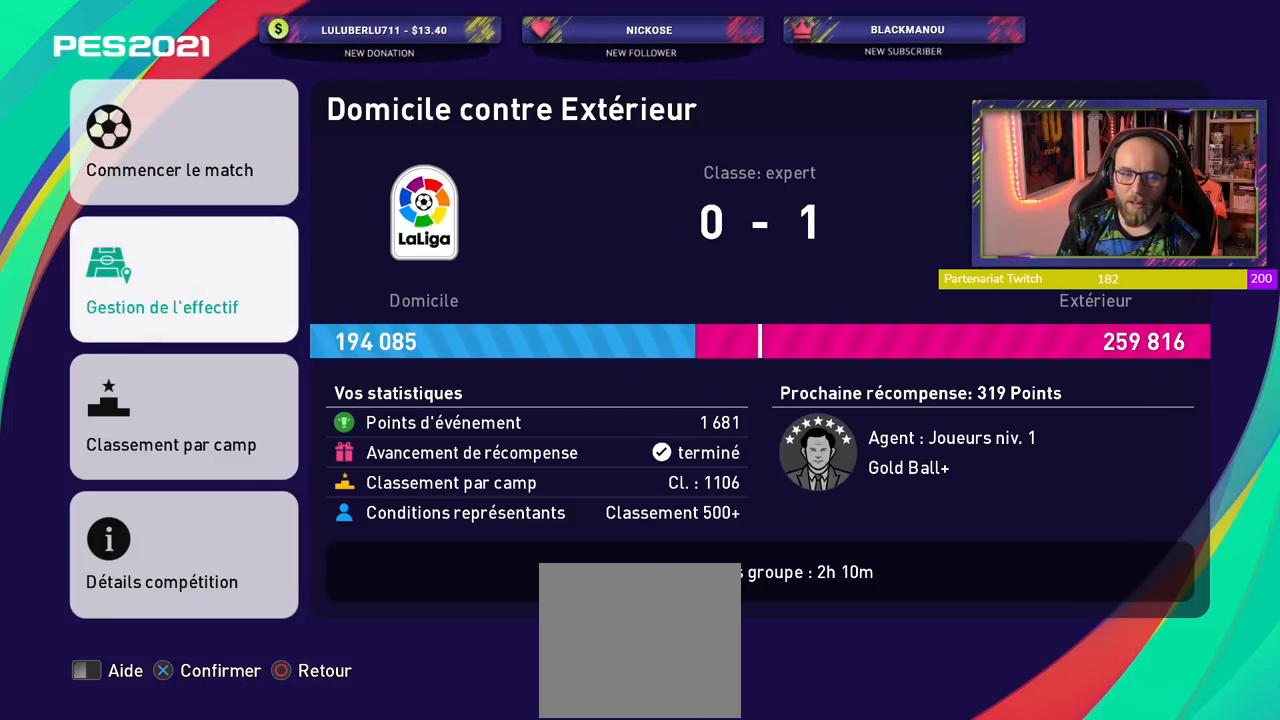
{"buttons": [], "left_stick": "center", "right_stick": "center", "events": []}
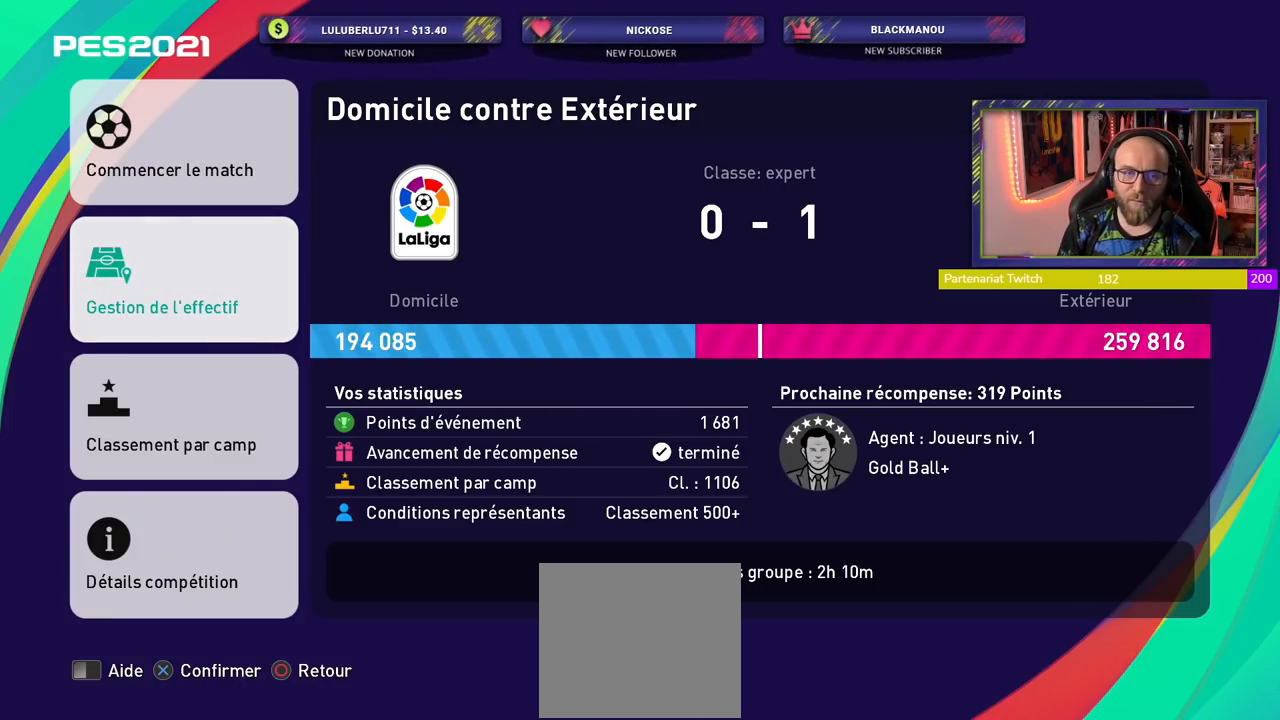
{"buttons": [], "left_stick": "center", "right_stick": "center", "events": []}
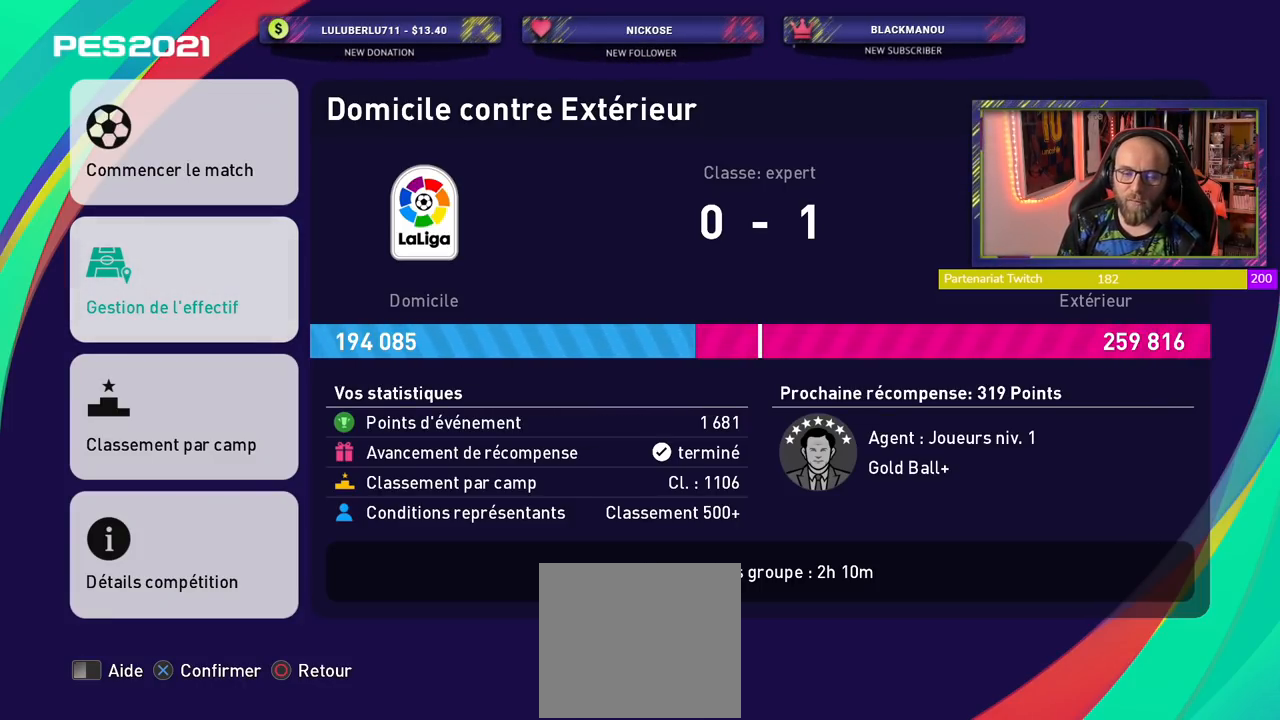
{"buttons": [], "left_stick": "center", "right_stick": "center", "events": [[420, "CROSS", "down"], [500, "CROSS", "up"]]}
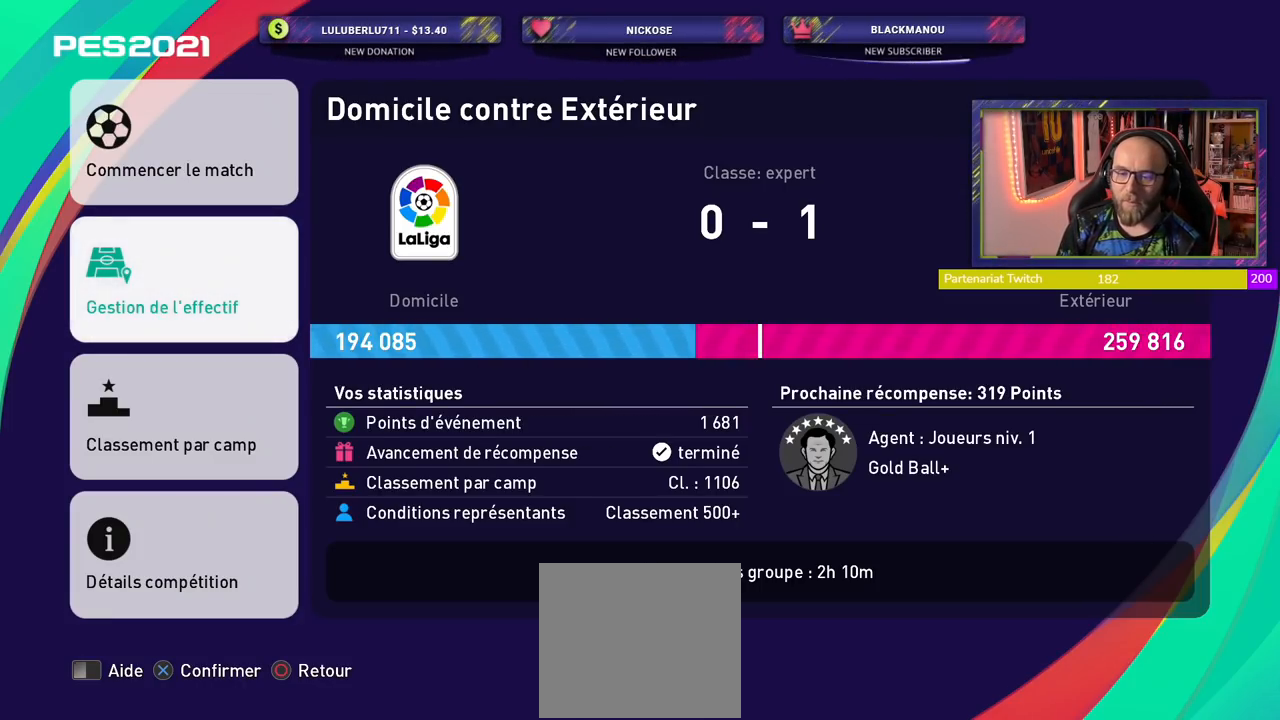
{"buttons": [], "left_stick": "center", "right_stick": "center", "events": []}
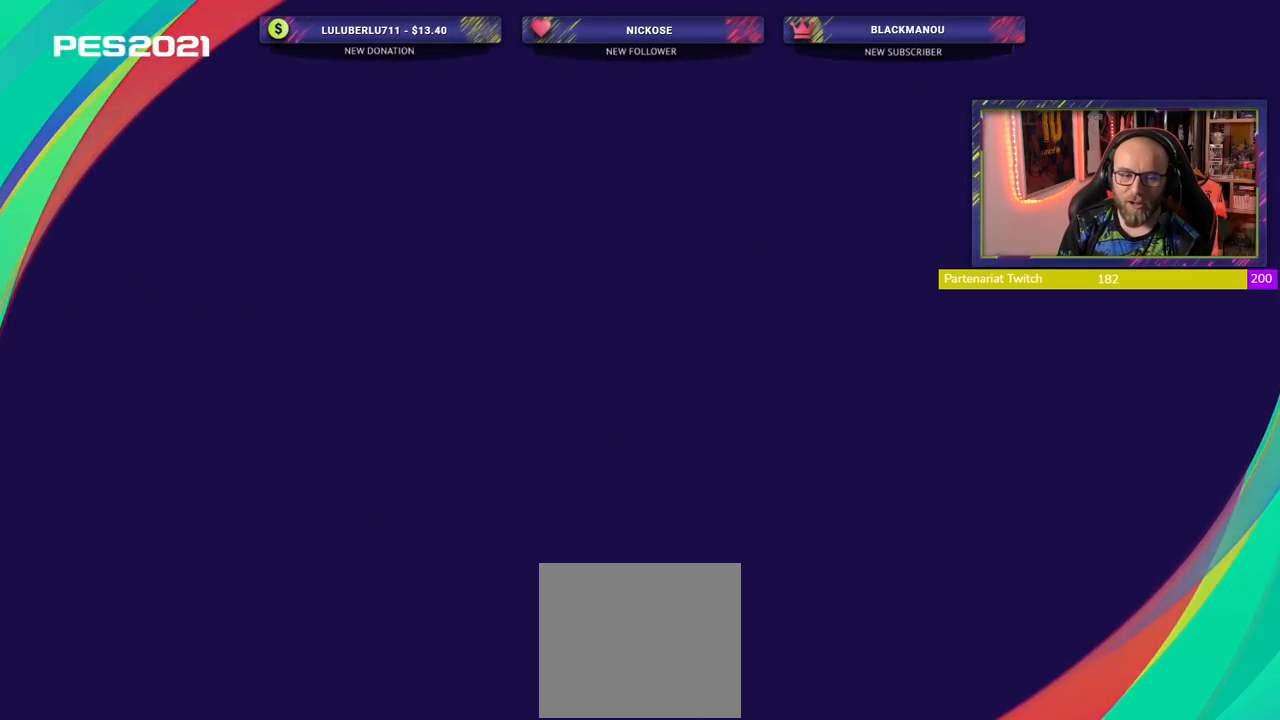
{"buttons": [], "left_stick": "center", "right_stick": "center", "events": []}
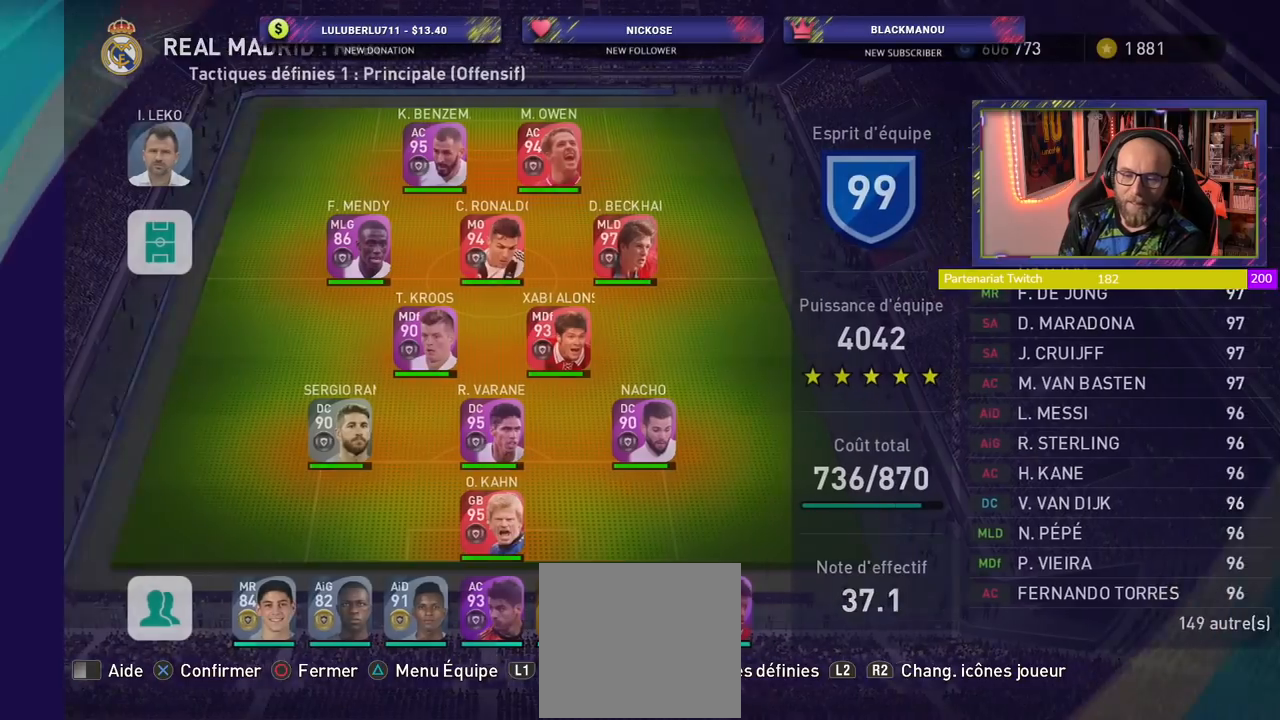
{"buttons": [], "left_stick": "center", "right_stick": "center", "events": []}
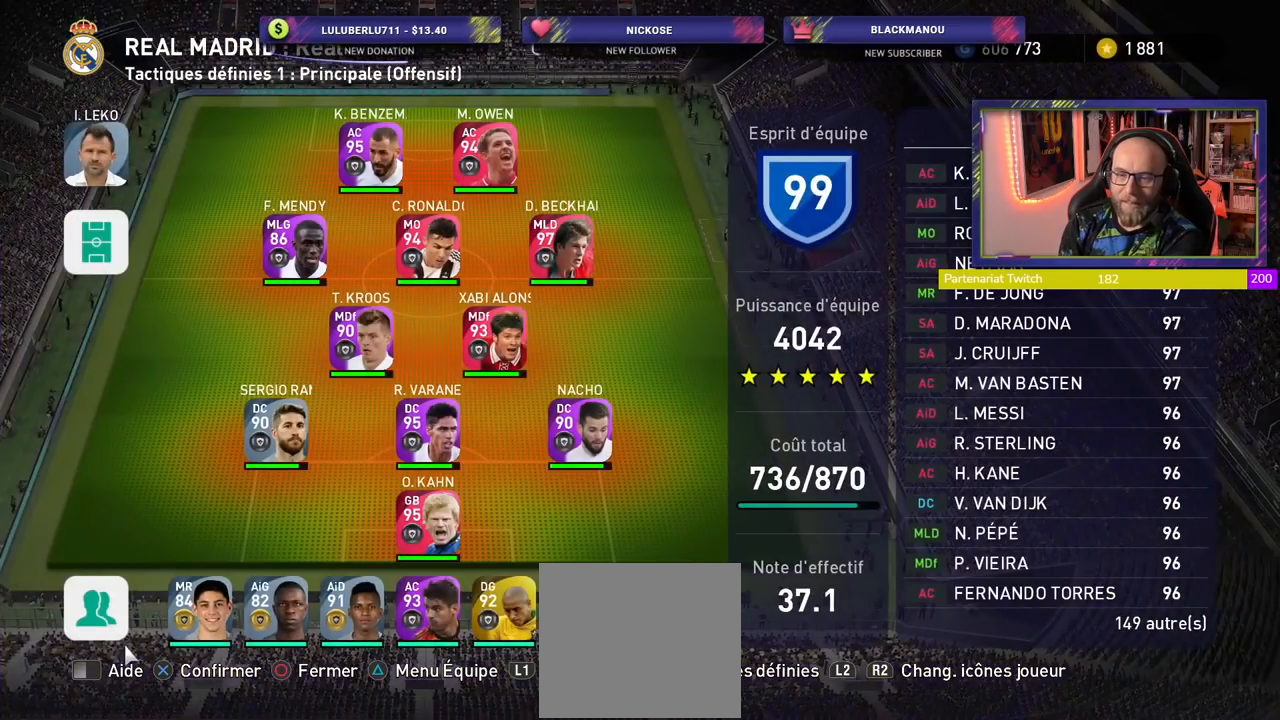
{"buttons": [], "left_stick": "center", "right_stick": "center", "events": []}
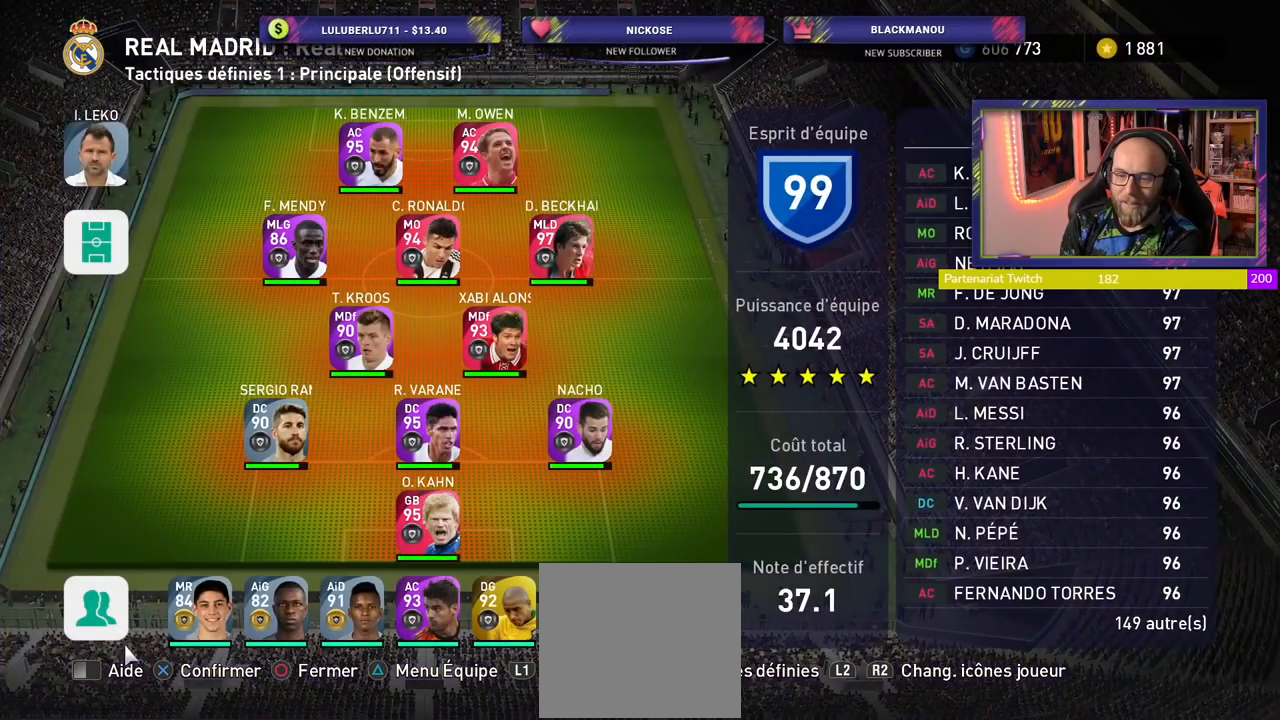
{"buttons": [], "left_stick": "center", "right_stick": "center", "events": [[360, "R1", "down"], [480, "R1", "up"]]}
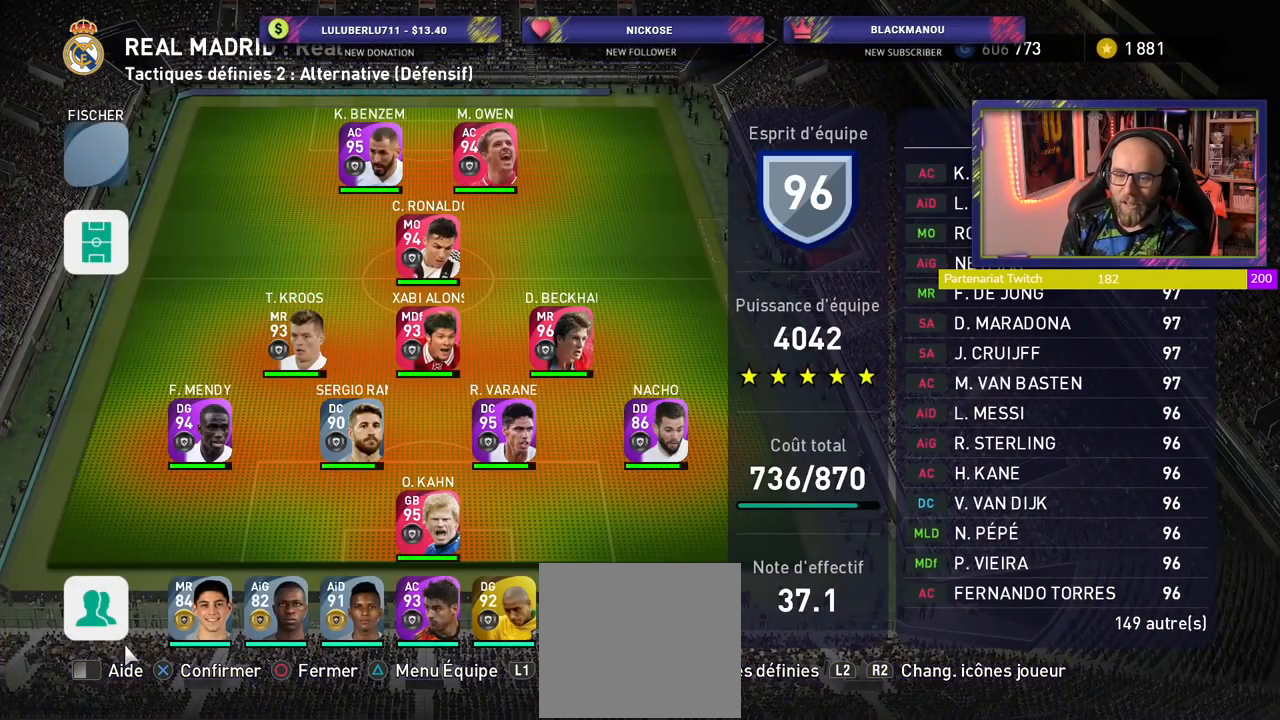
{"buttons": [], "left_stick": "center", "right_stick": "center", "events": []}
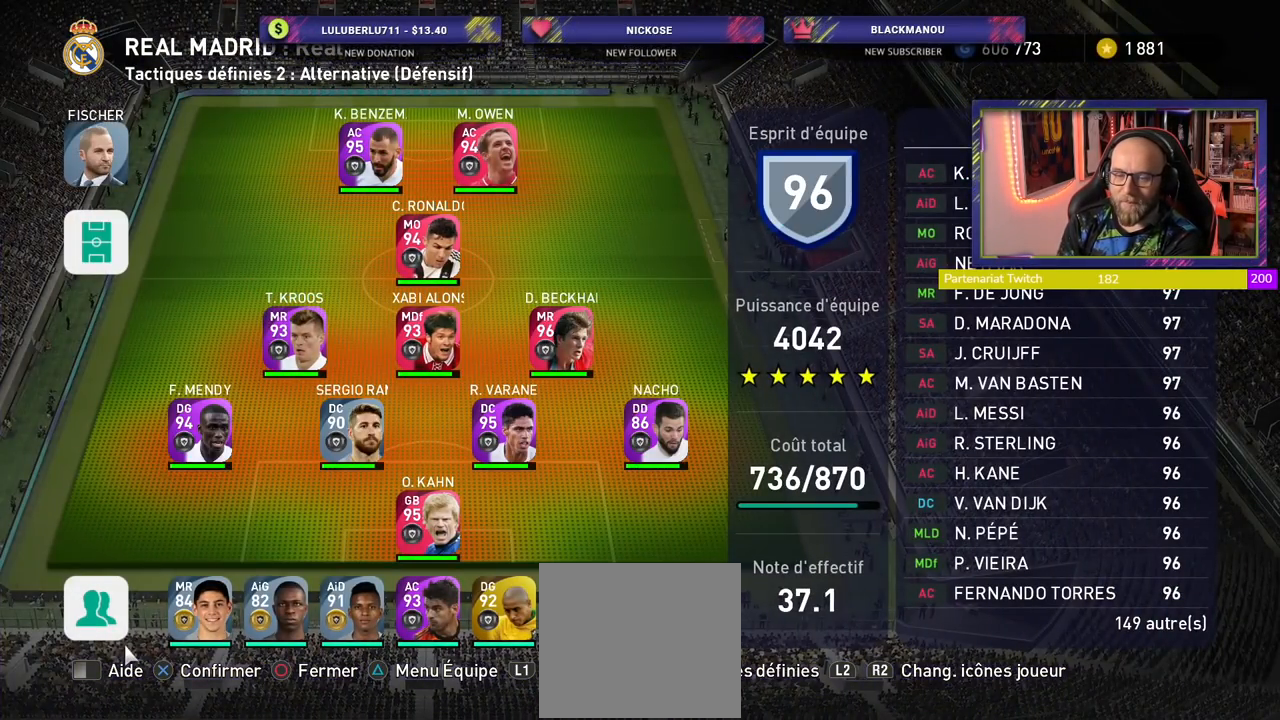
{"buttons": [], "left_stick": "center", "right_stick": "center", "events": []}
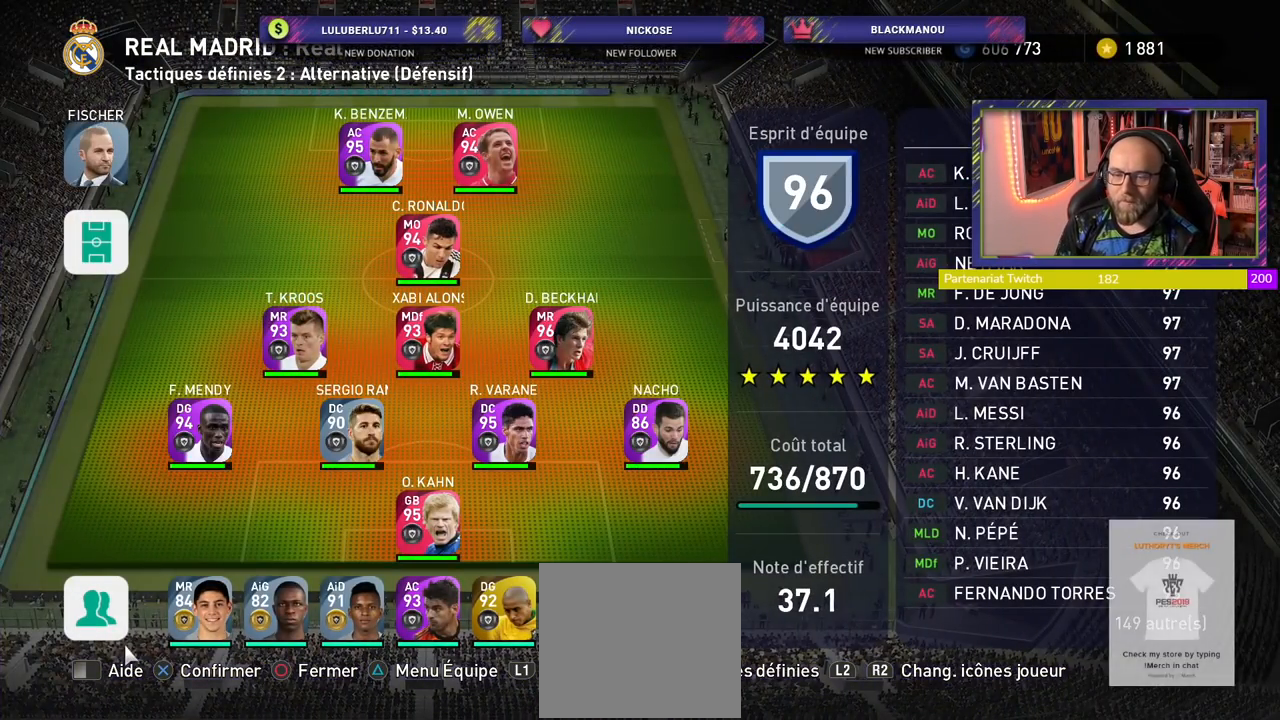
{"buttons": [], "left_stick": "center", "right_stick": "center", "events": []}
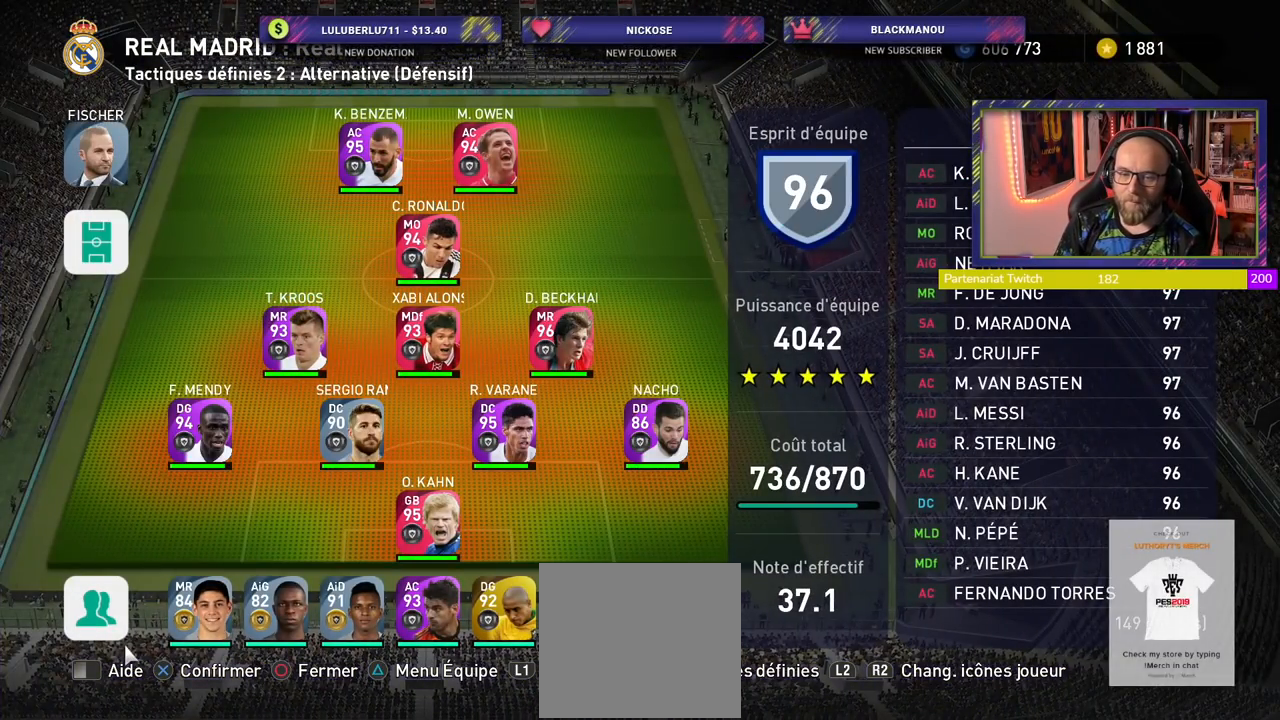
{"buttons": ["R1"], "left_stick": "center", "right_stick": "center", "events": [[480, "R1", "down"]]}
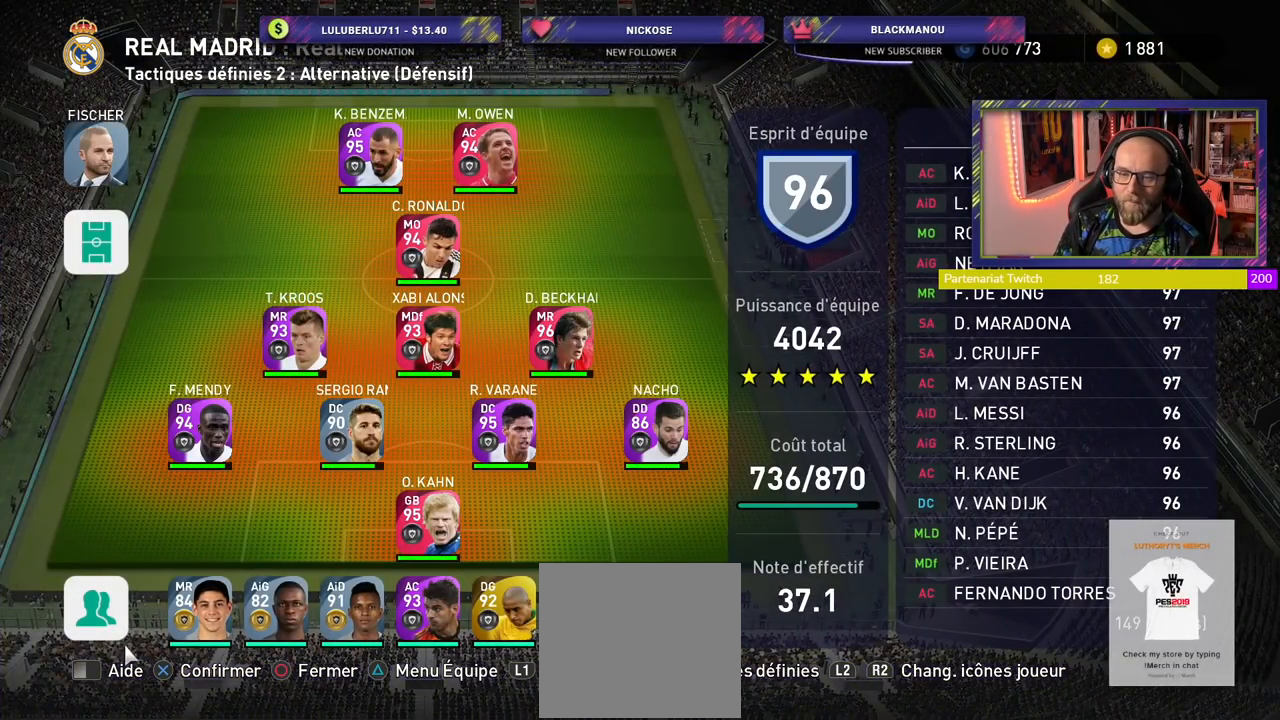
{"buttons": [], "left_stick": "center", "right_stick": "center", "events": [[160, "R1", "up"], [360, "L1", "down"], [500, "L1", "up"]]}